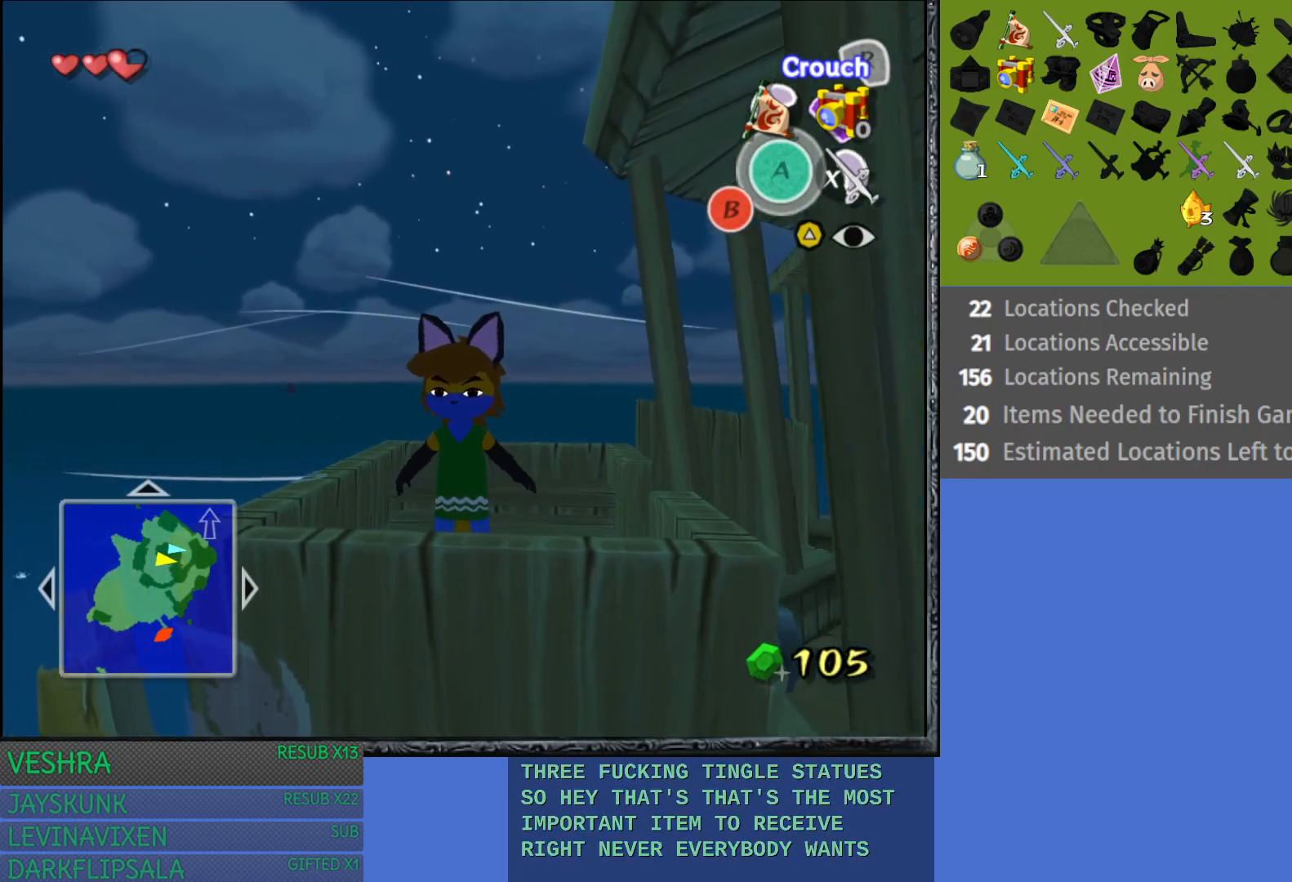
Gameplay with a controller (PlayStation layout); each line is a JSON object with the inputs held at the frame after it. "events" lists button and stick changes between this image and that frame as [ms after this image, input, new state], when the widget could be followed in between.
{"buttons": [], "left_stick": "up", "right_stick": "center", "events": [[467, "left_stick", "up"]]}
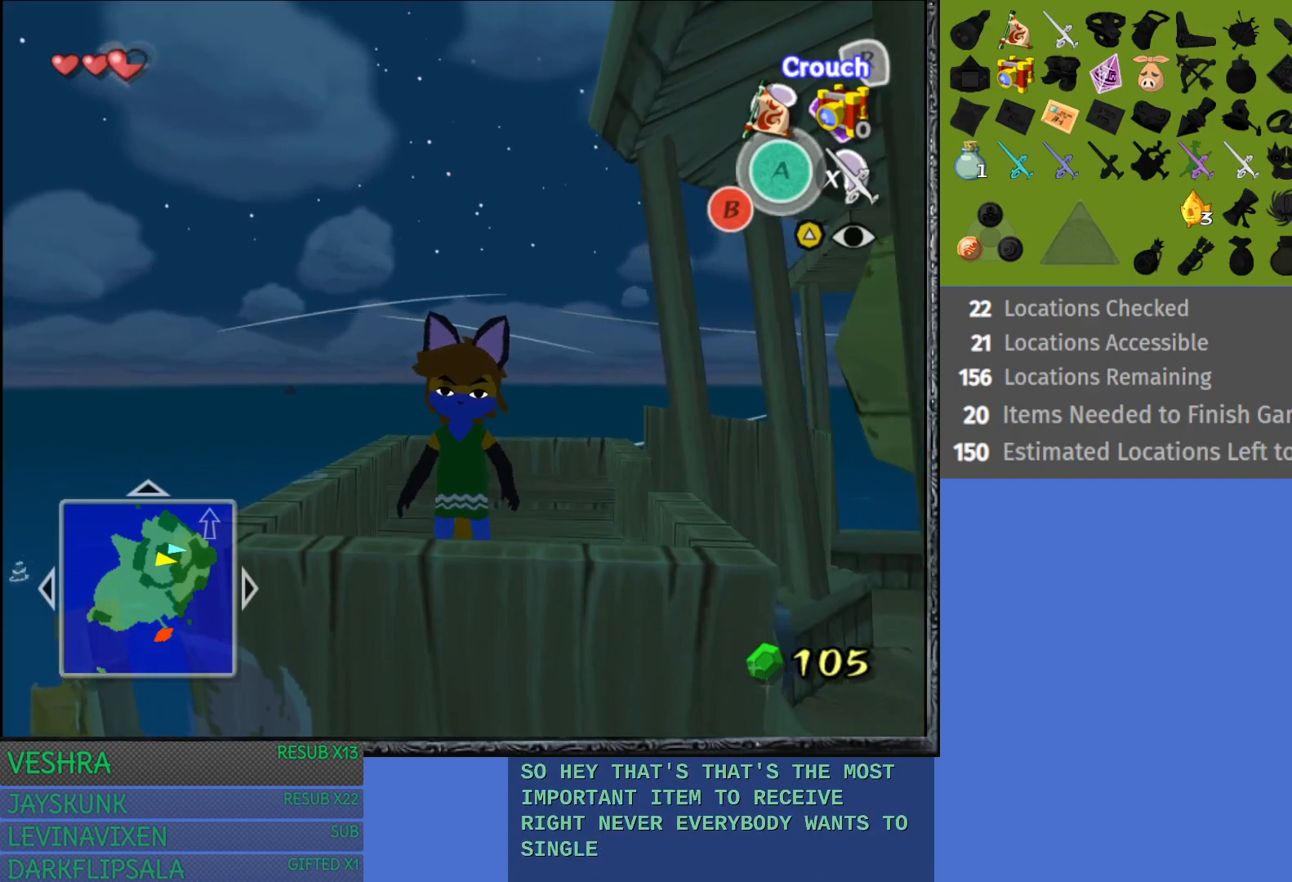
{"buttons": [], "left_stick": "center", "right_stick": "center", "events": [[283, "left_stick", "center"]]}
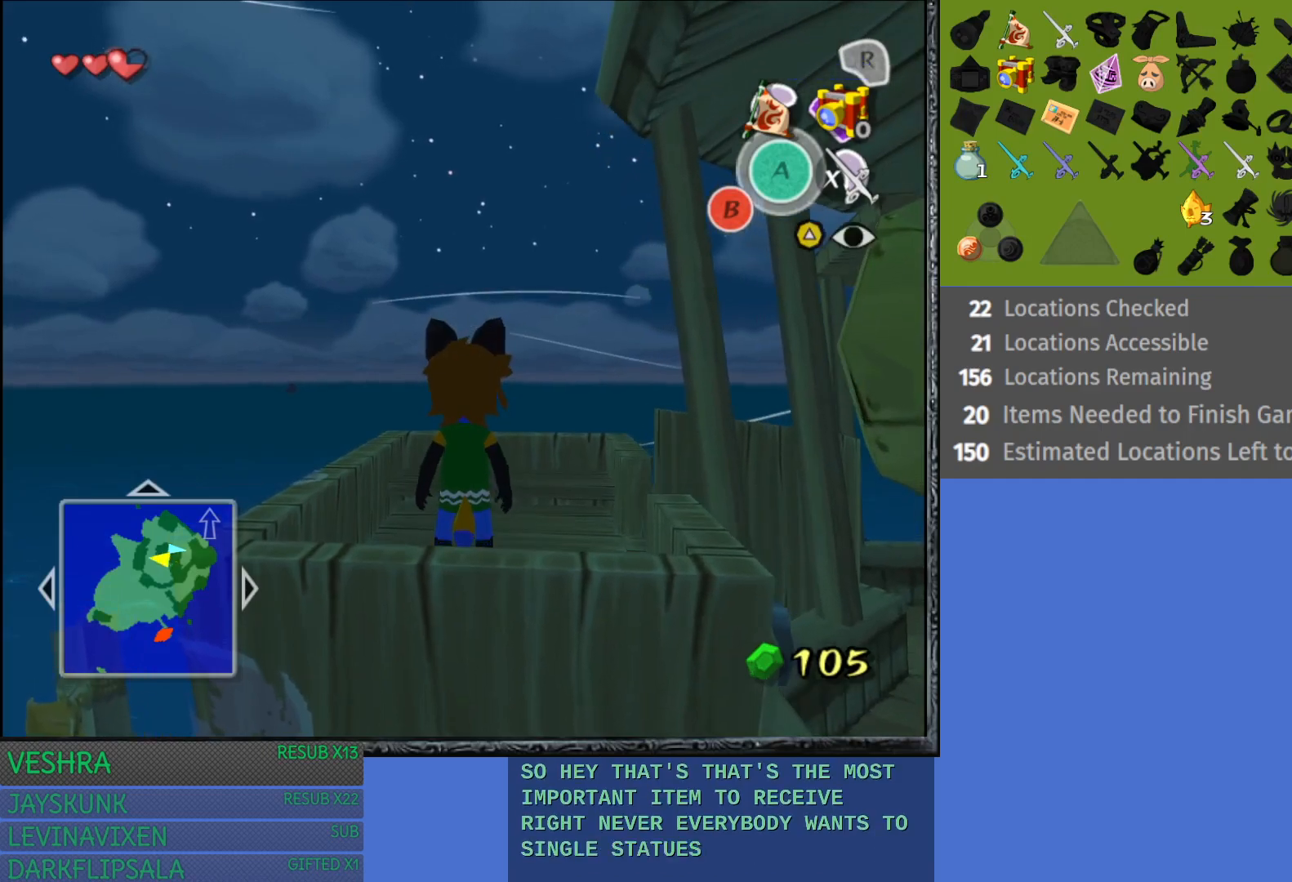
{"buttons": [], "left_stick": "right", "right_stick": "center", "events": [[367, "left_stick", "right"]]}
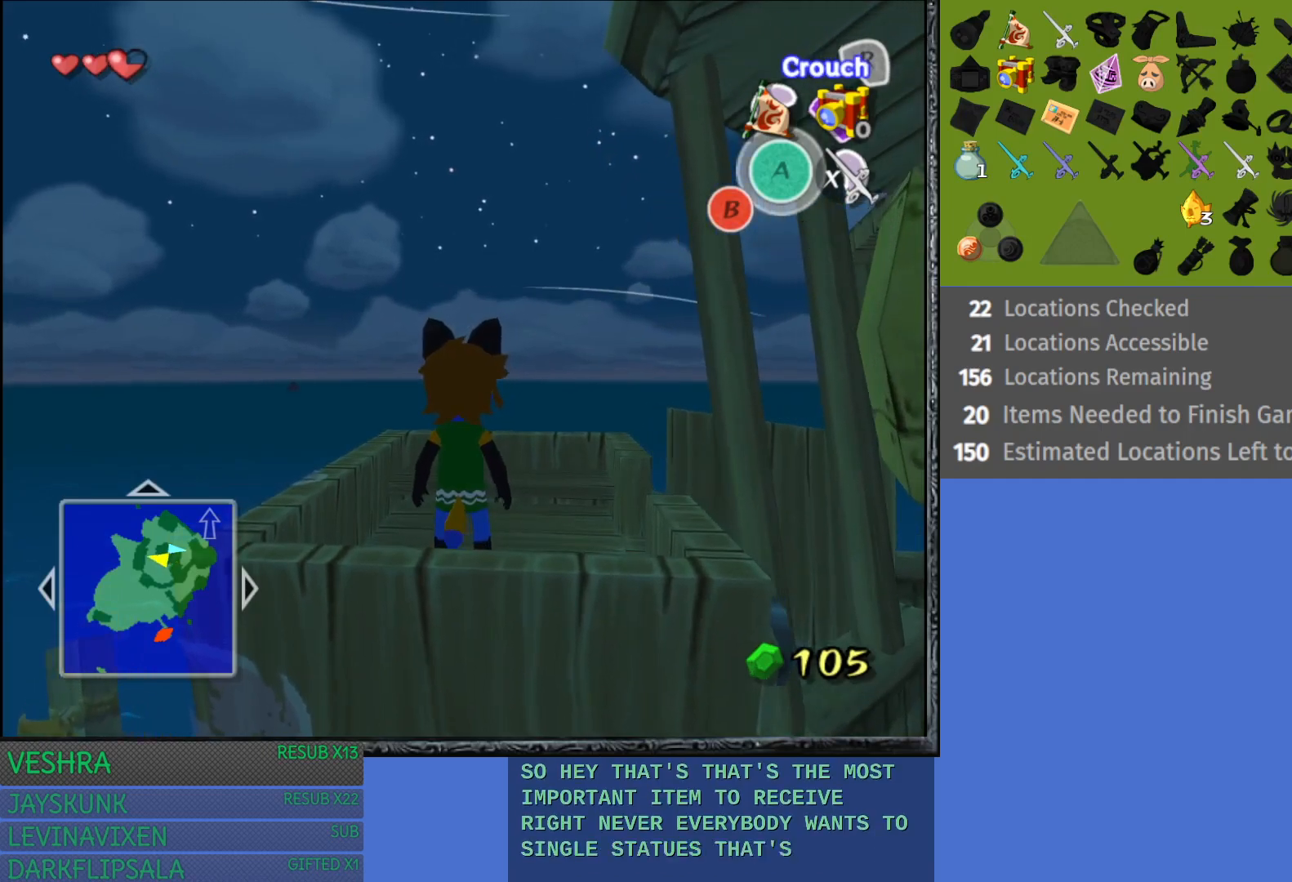
{"buttons": [], "left_stick": "center", "right_stick": "center", "events": [[50, "left_stick", "center"], [217, "L1", "down"], [417, "L1", "up"]]}
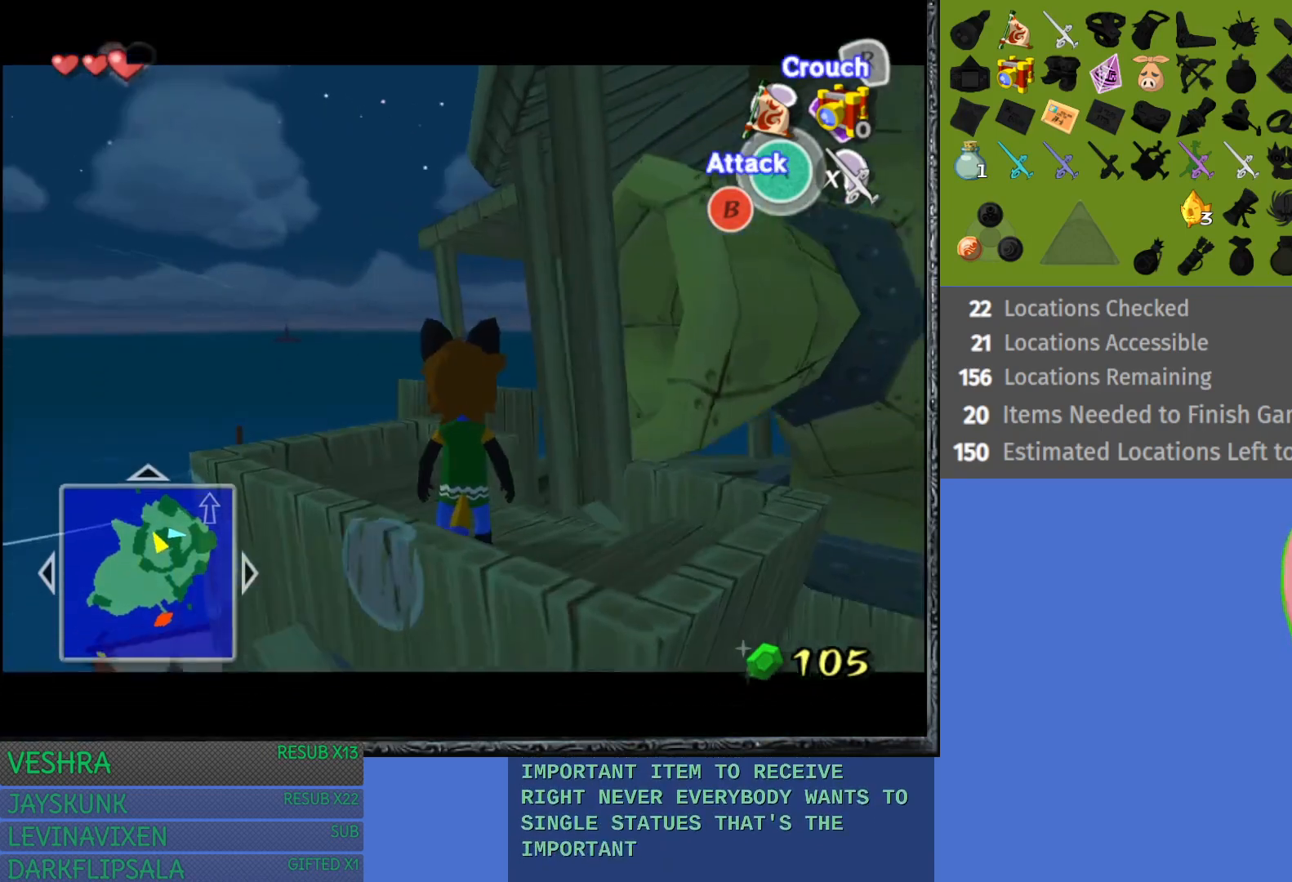
{"buttons": [], "left_stick": "center", "right_stick": "center", "events": [[167, "left_stick", "left"], [450, "left_stick", "center"]]}
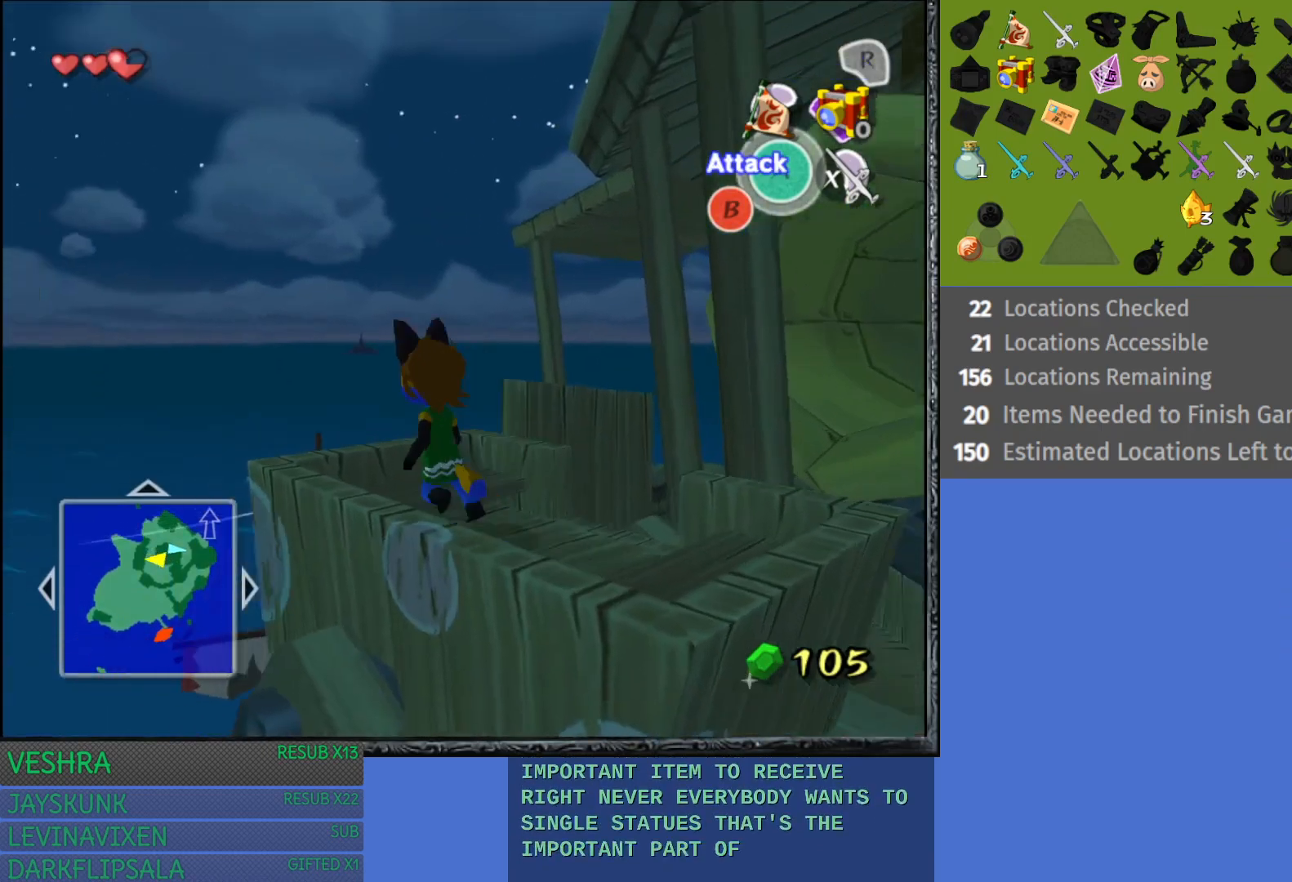
{"buttons": [], "left_stick": "center", "right_stick": "center", "events": [[200, "L1", "down"], [383, "L1", "up"]]}
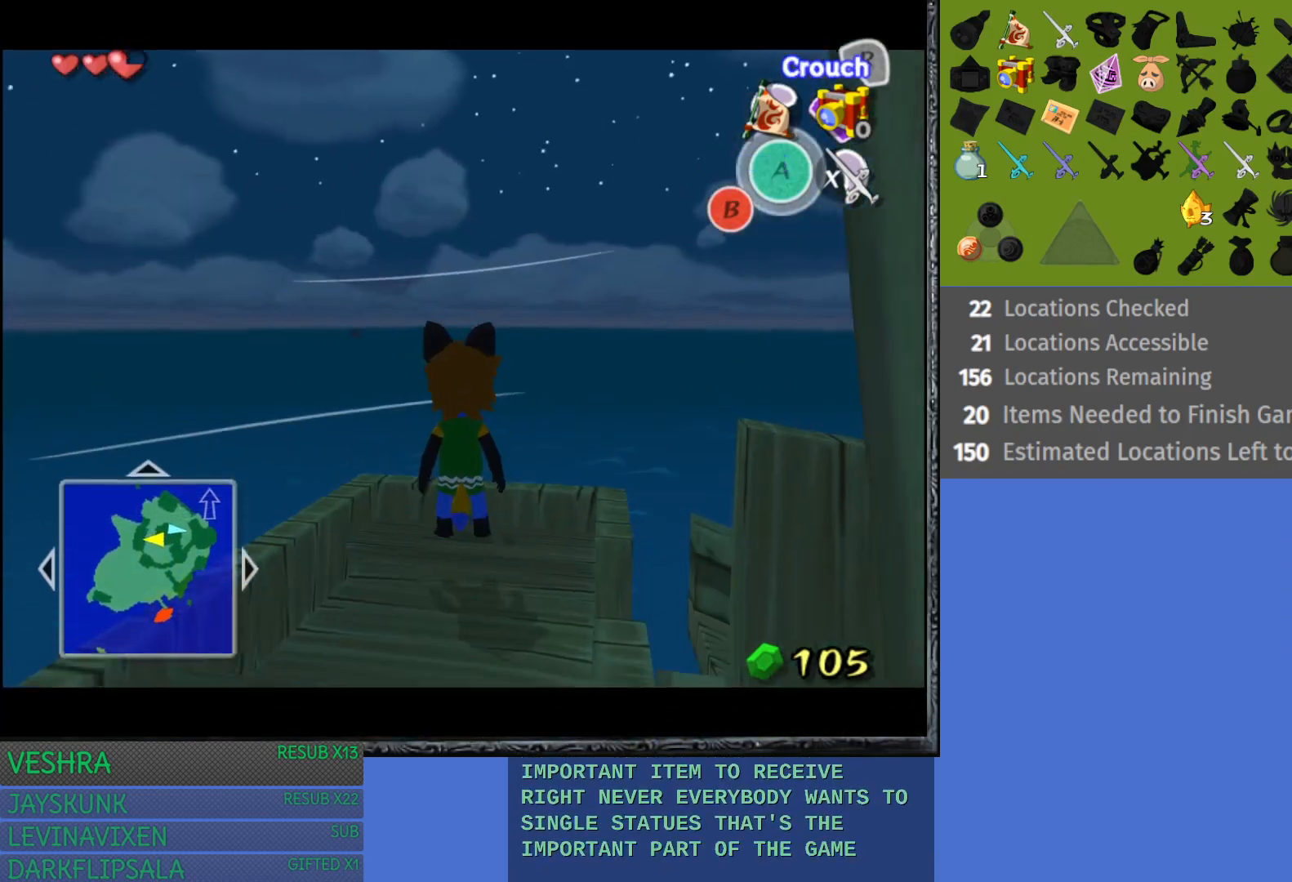
{"buttons": [], "left_stick": "center", "right_stick": "center", "events": []}
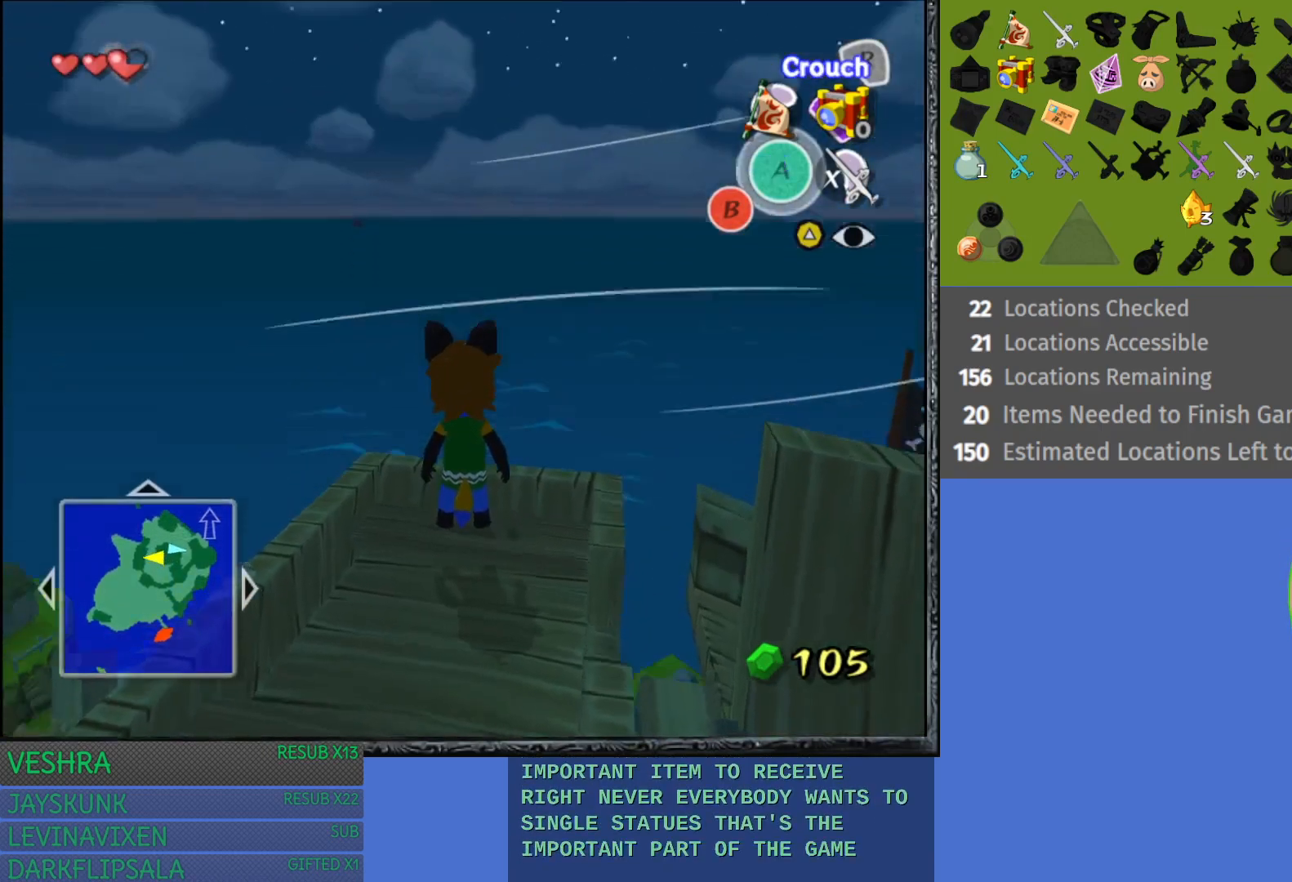
{"buttons": [], "left_stick": "center", "right_stick": "center", "events": []}
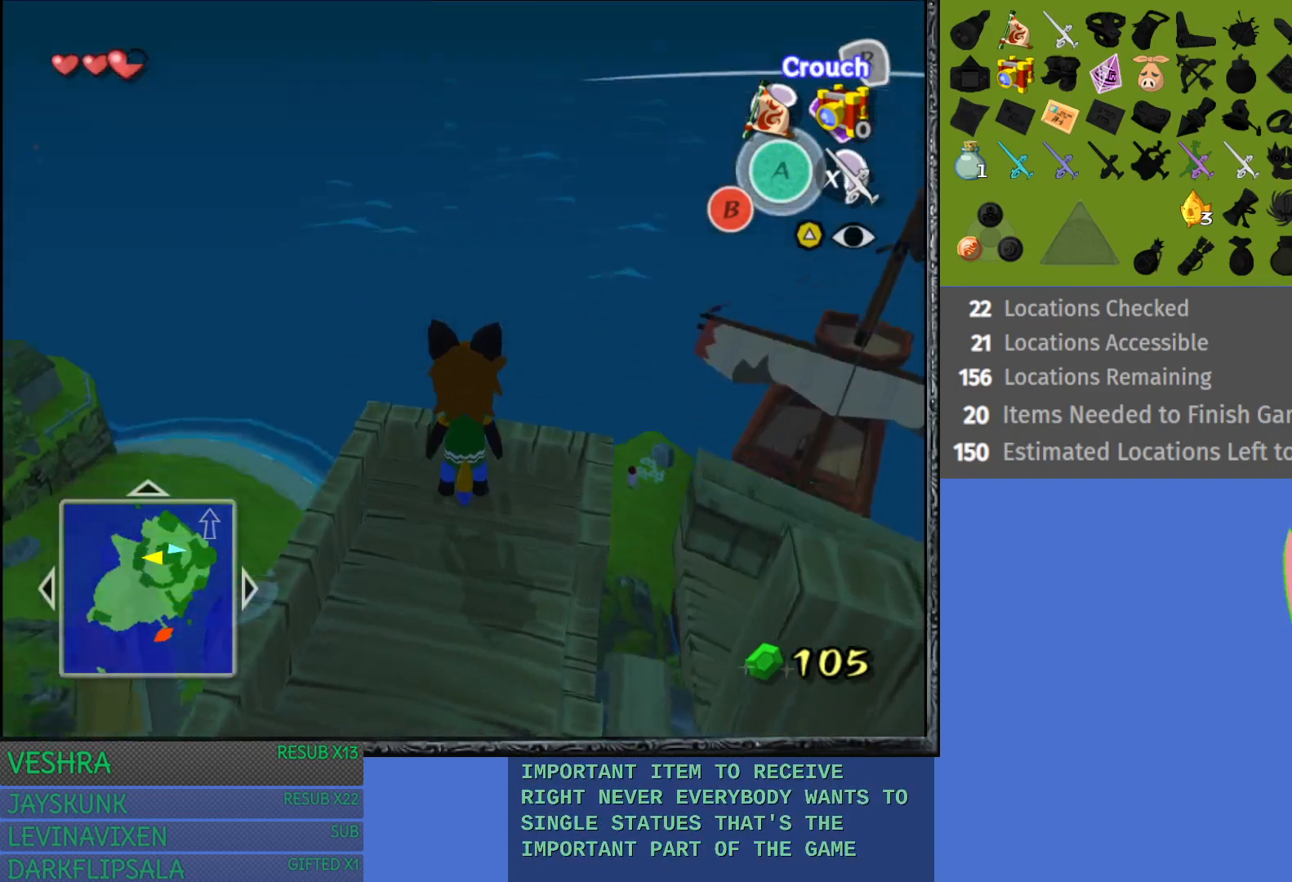
{"buttons": [], "left_stick": "center", "right_stick": "center", "events": []}
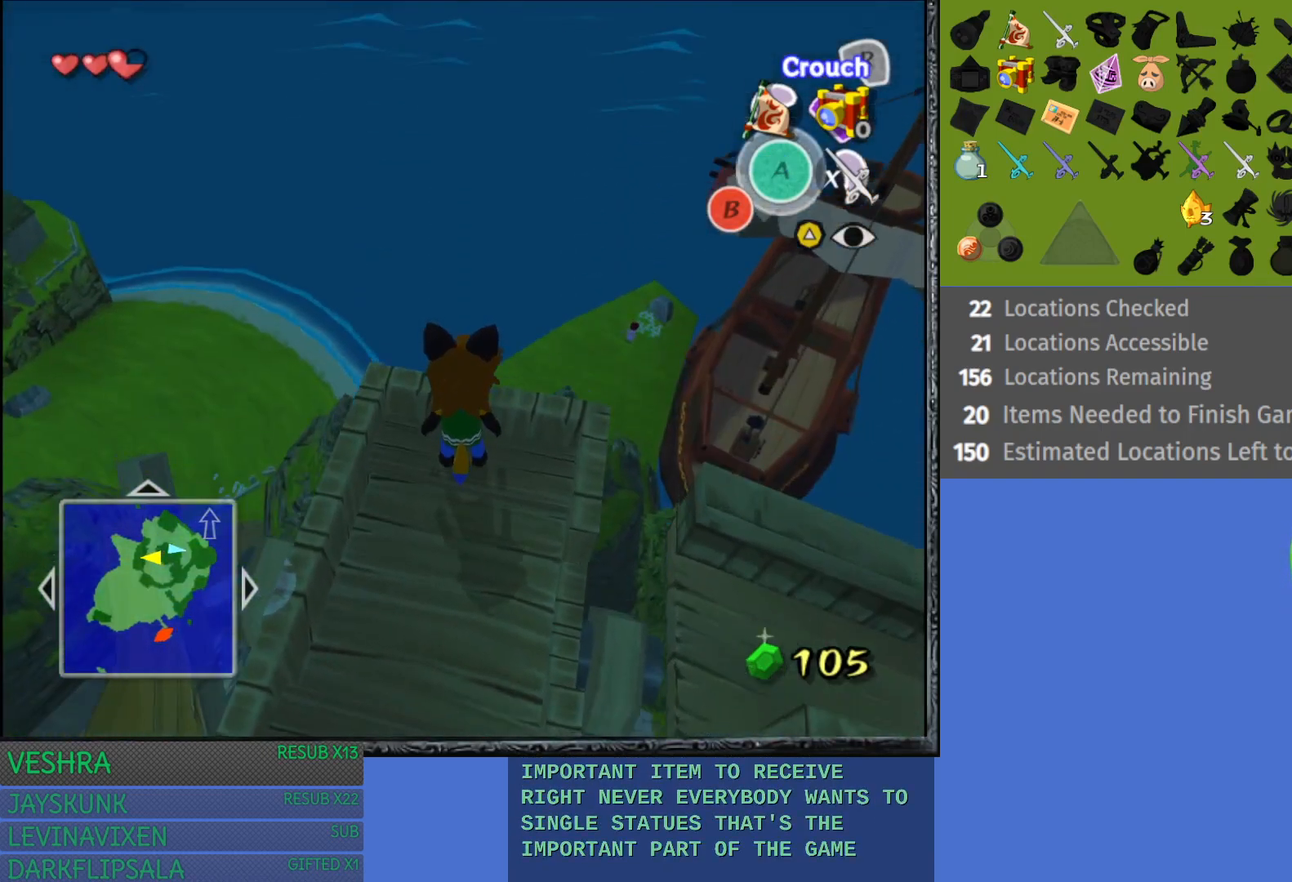
{"buttons": [], "left_stick": "center", "right_stick": "center", "events": []}
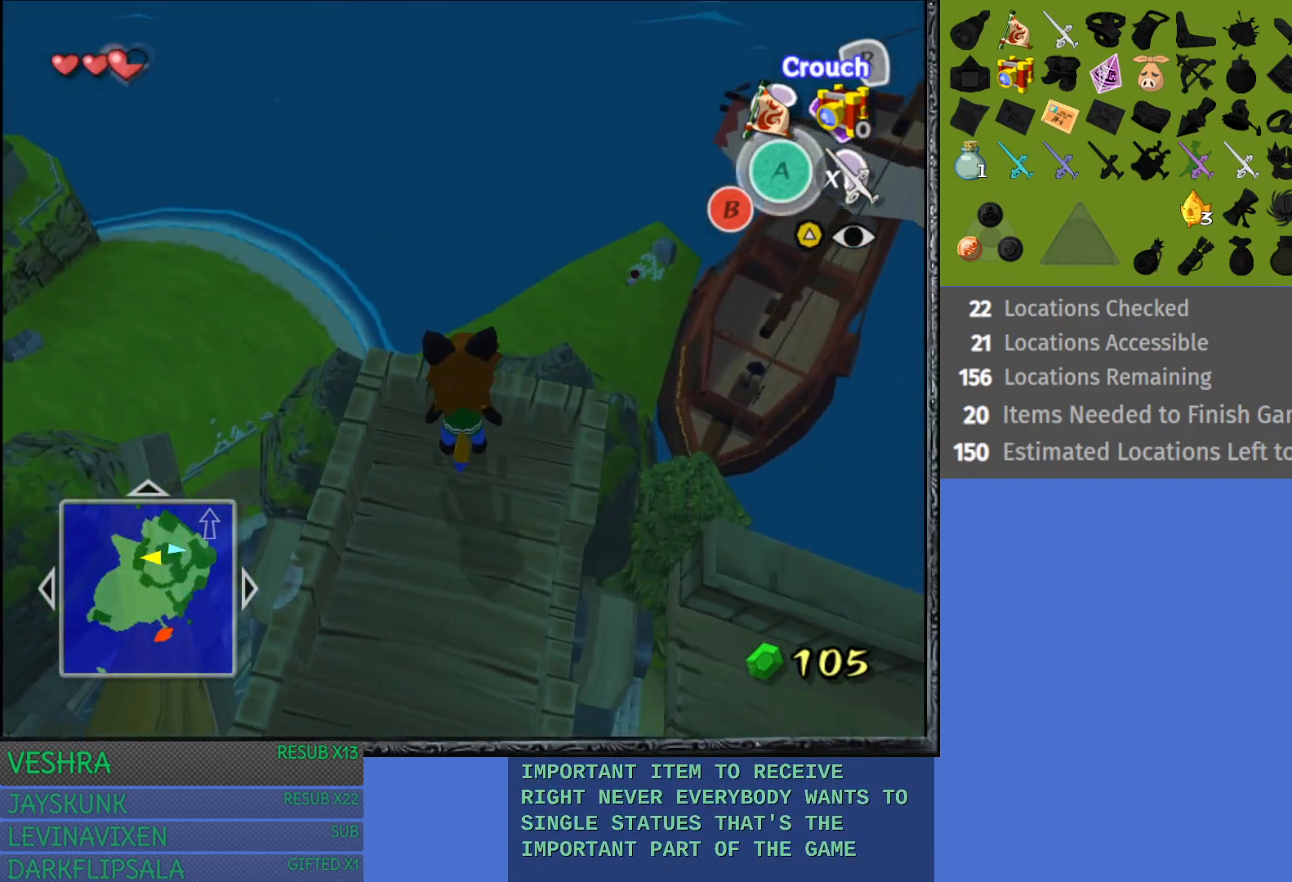
{"buttons": [], "left_stick": "center", "right_stick": "center", "events": []}
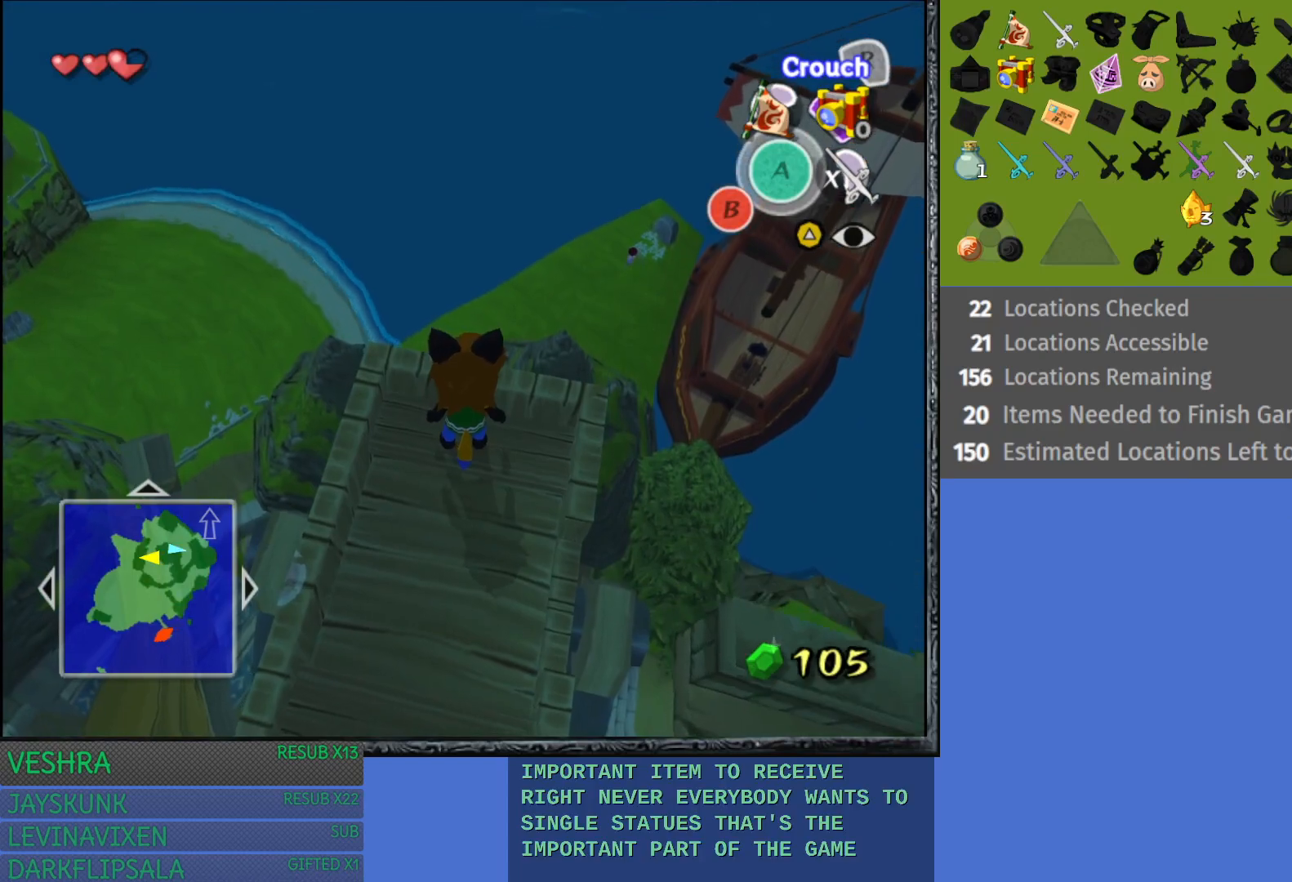
{"buttons": [], "left_stick": "center", "right_stick": "center", "events": []}
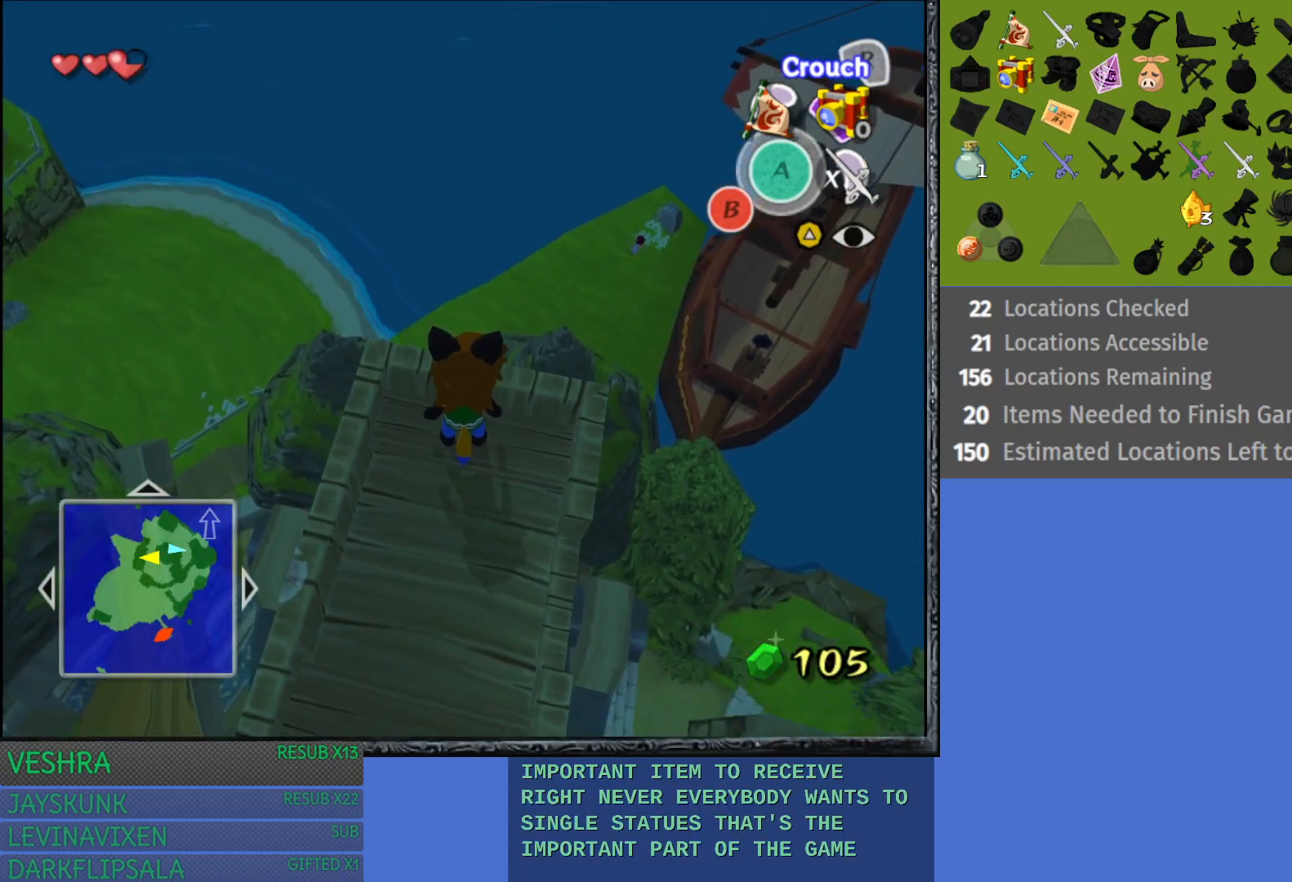
{"buttons": [], "left_stick": "up-right", "right_stick": "center", "events": [[400, "left_stick", "up-right"]]}
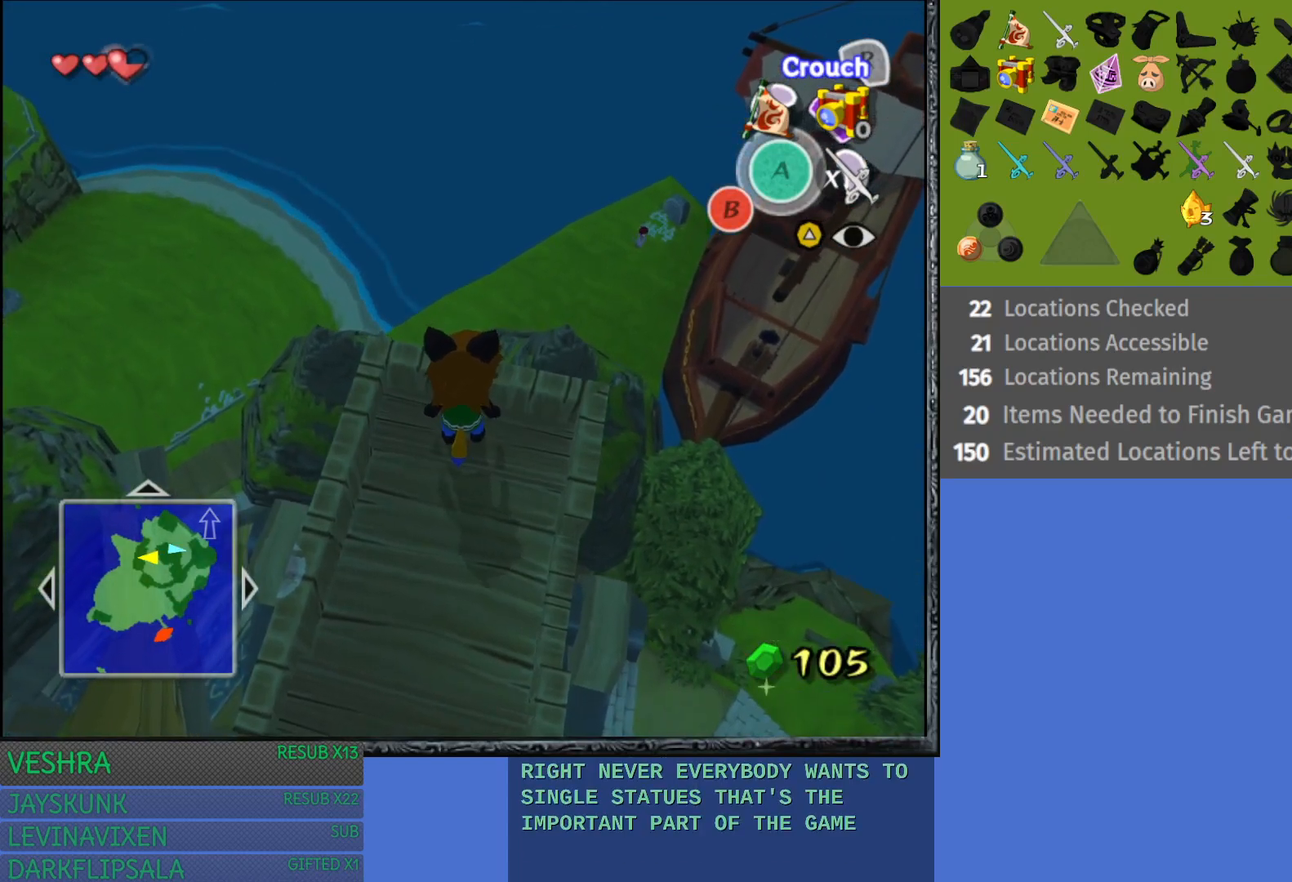
{"buttons": [], "left_stick": "up-right", "right_stick": "center", "events": [[17, "left_stick", "center"], [433, "left_stick", "up-right"]]}
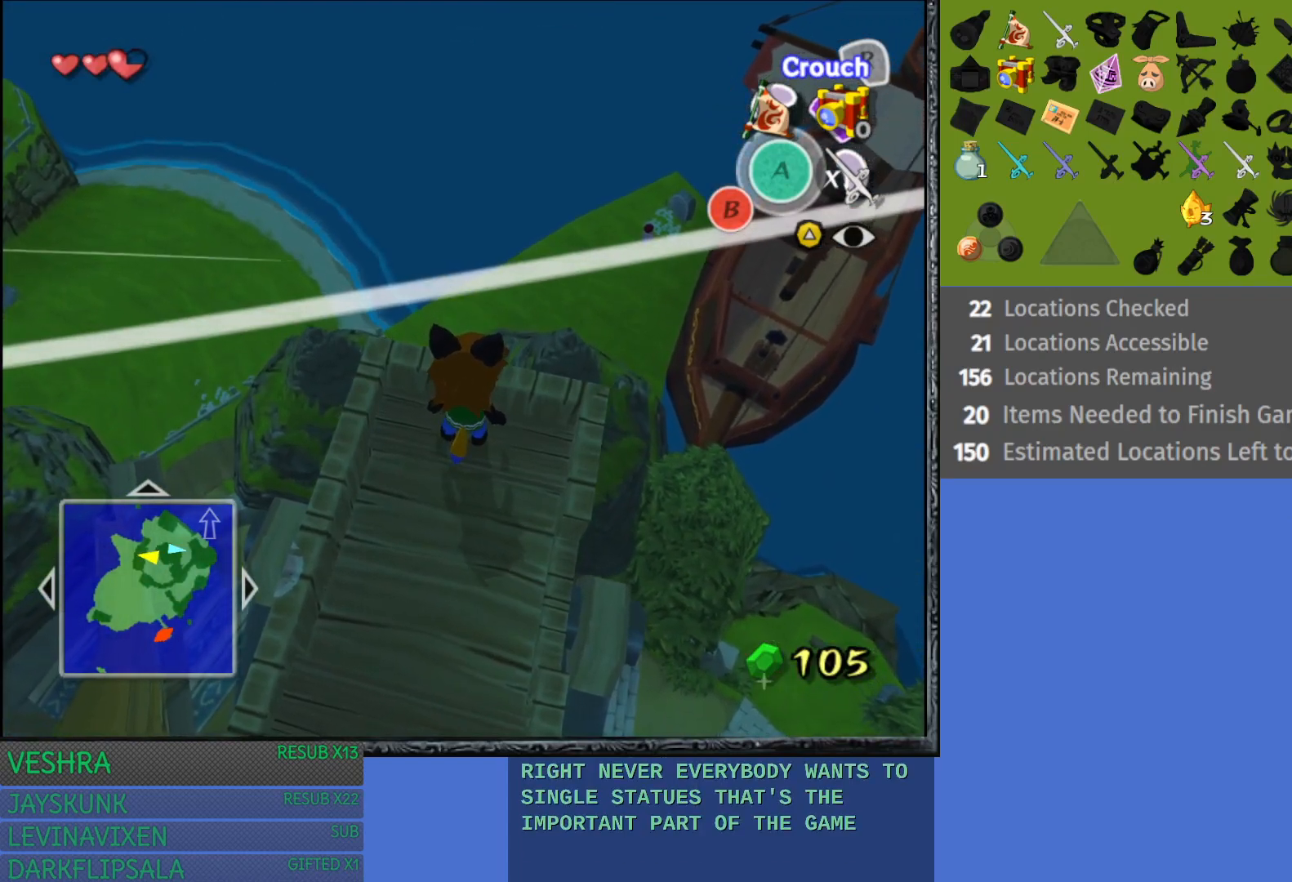
{"buttons": [], "left_stick": "up", "right_stick": "center", "events": [[250, "left_stick", "up"]]}
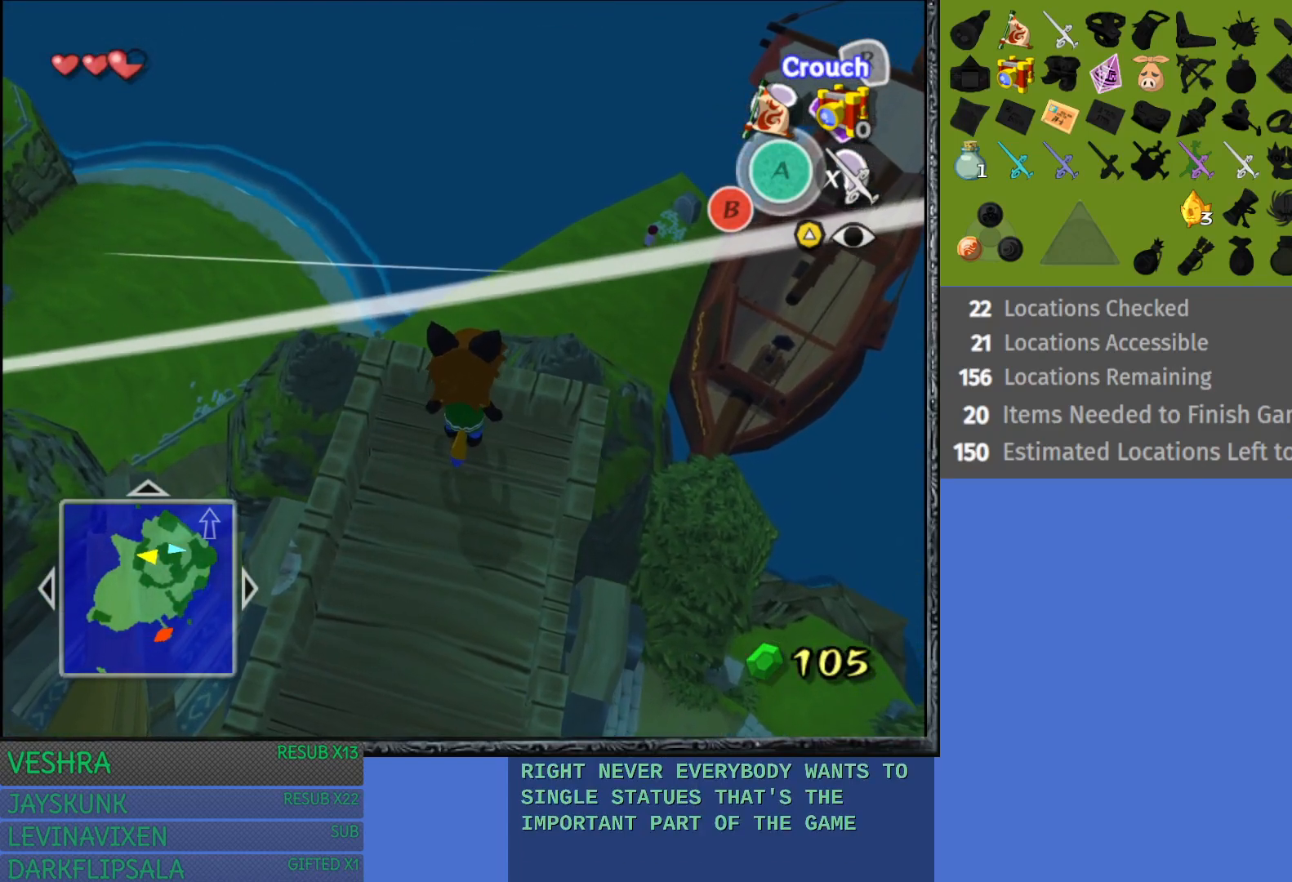
{"buttons": [], "left_stick": "up-right", "right_stick": "center", "events": [[233, "left_stick", "up-right"]]}
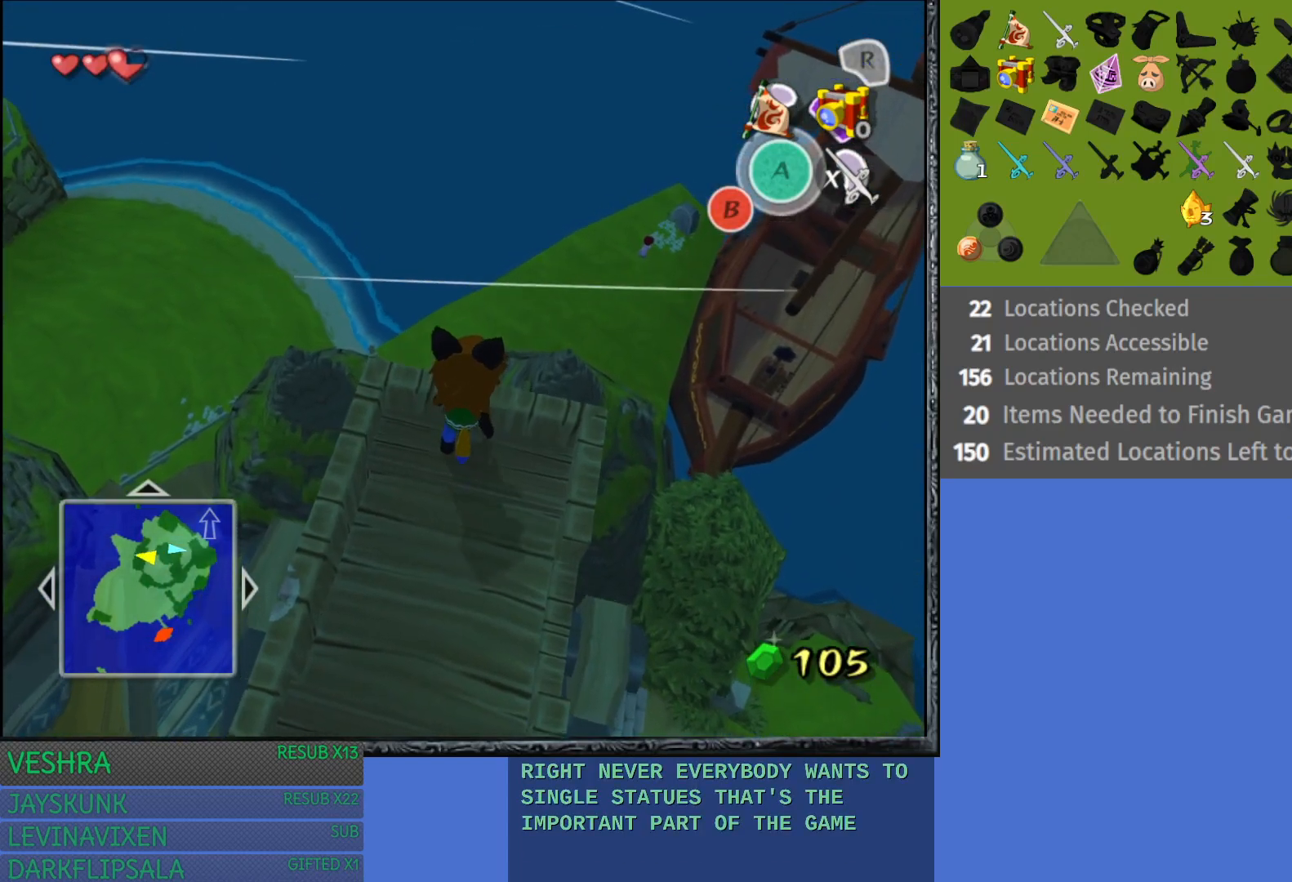
{"buttons": [], "left_stick": "up-right", "right_stick": "center", "events": []}
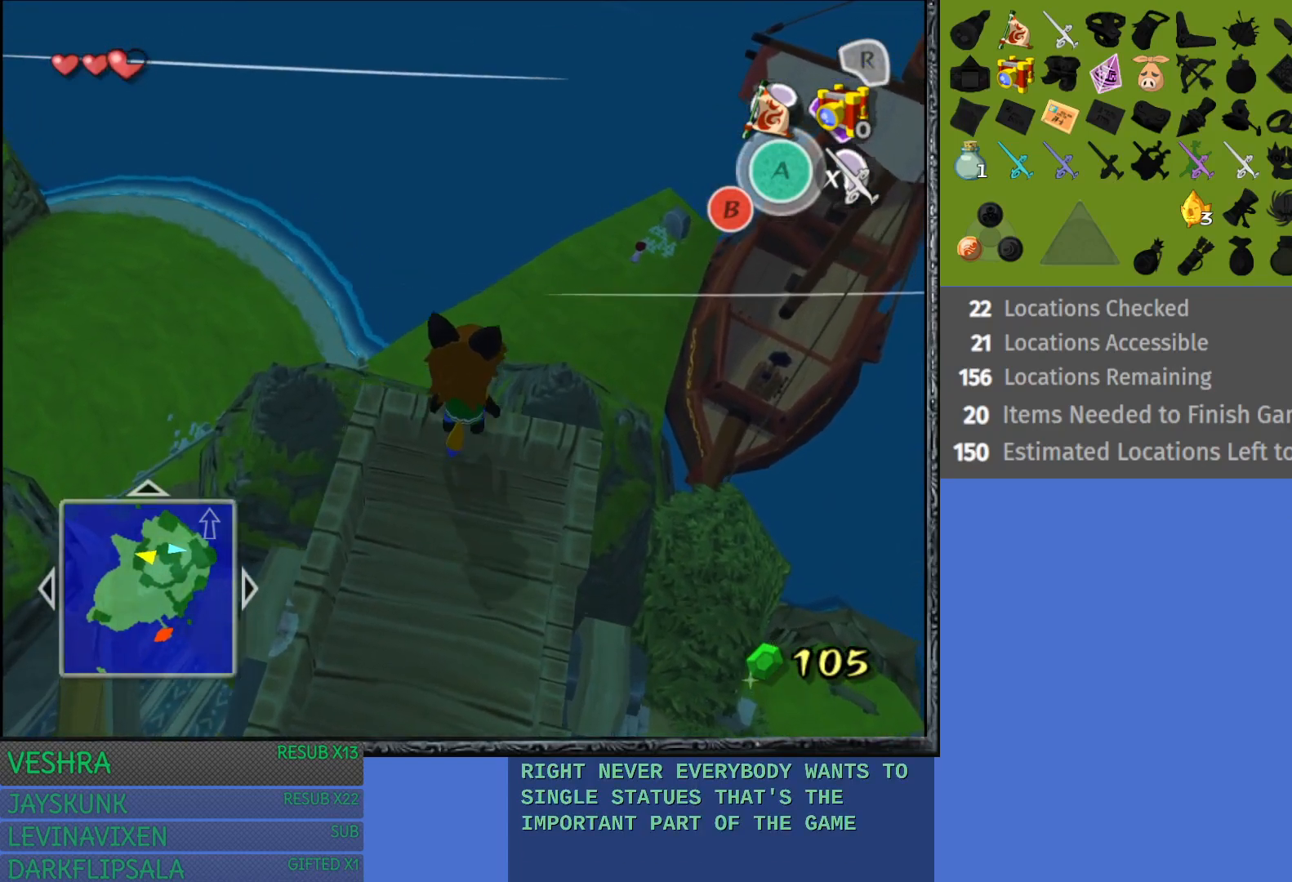
{"buttons": [], "left_stick": "up-right", "right_stick": "center", "events": []}
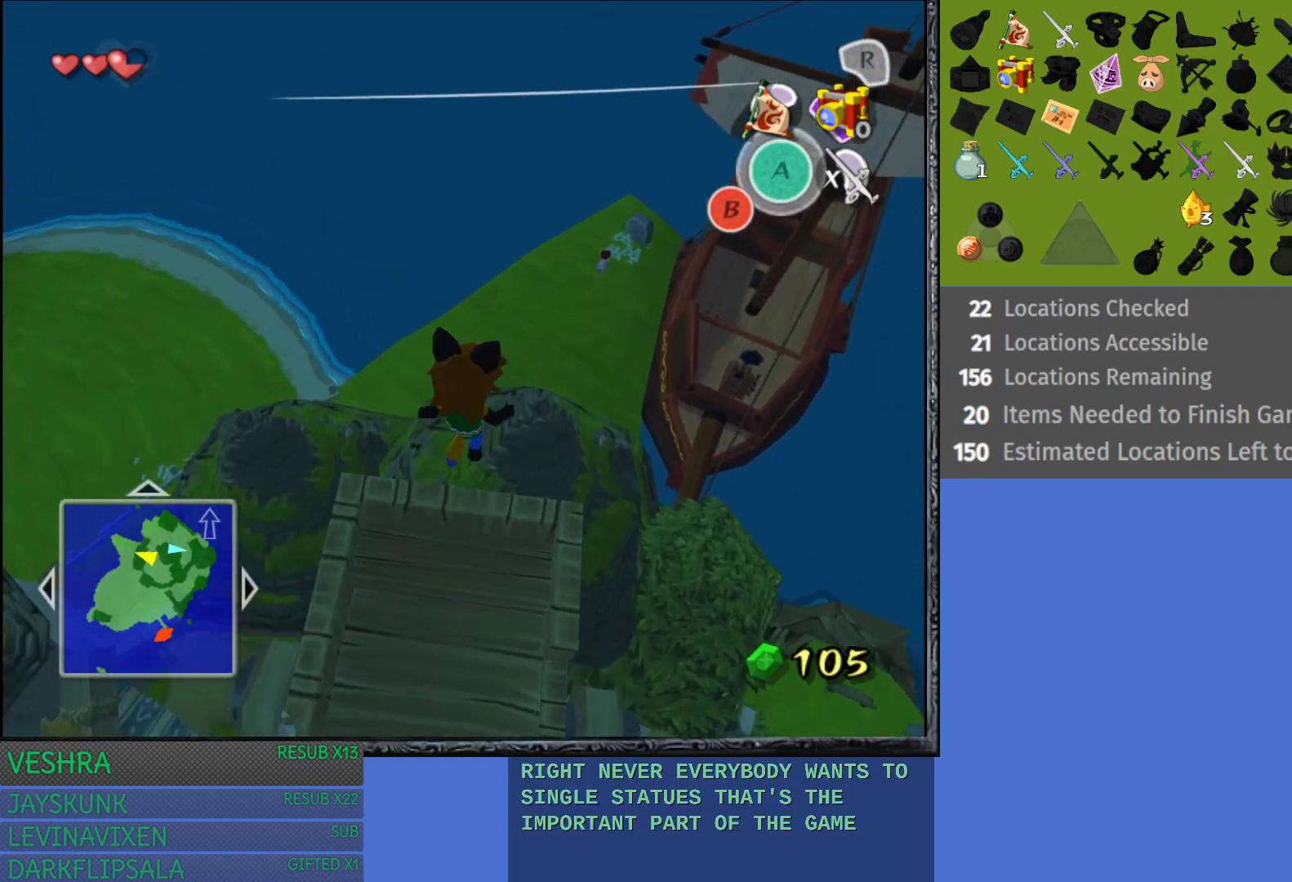
{"buttons": [], "left_stick": "up-right", "right_stick": "center", "events": []}
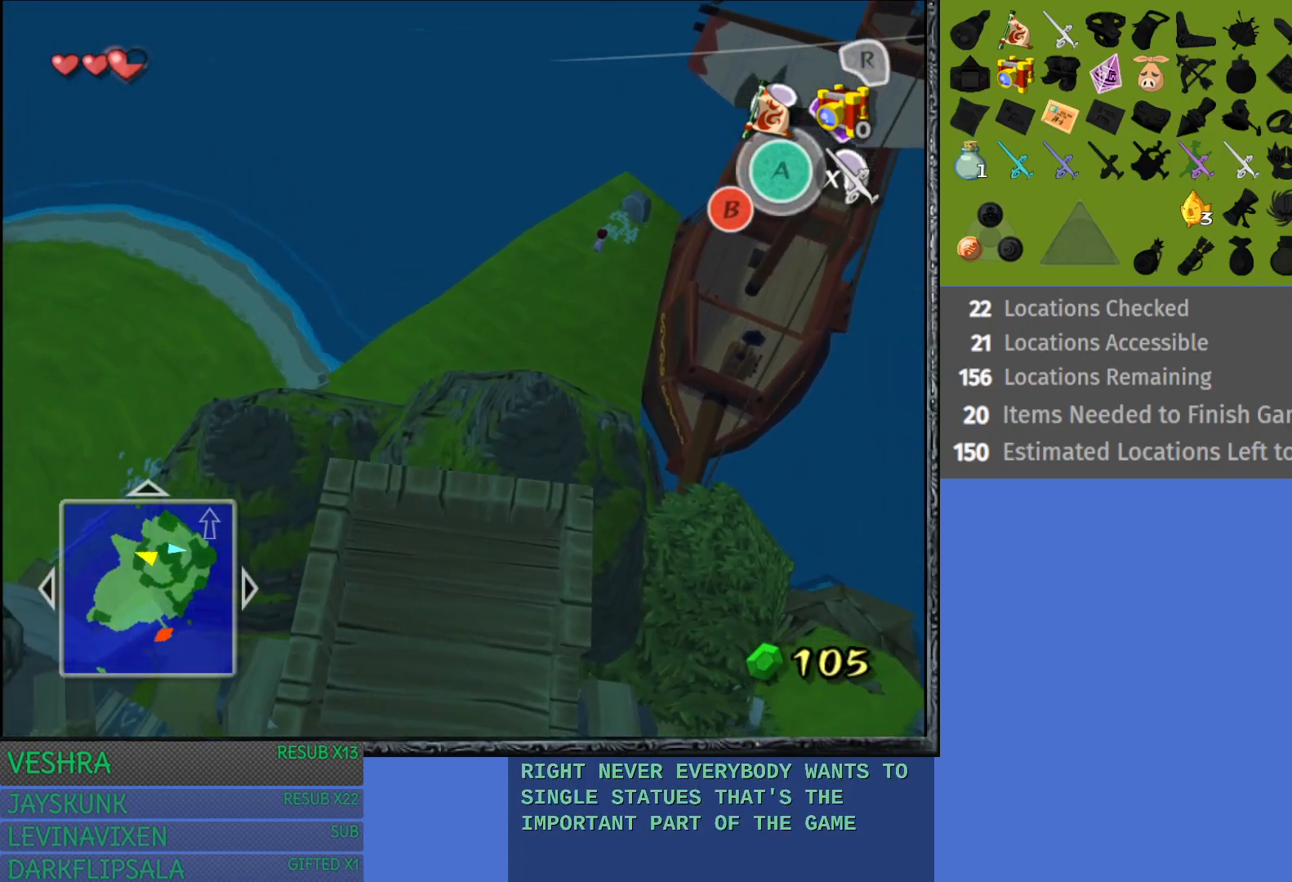
{"buttons": [], "left_stick": "up-right", "right_stick": "center", "events": []}
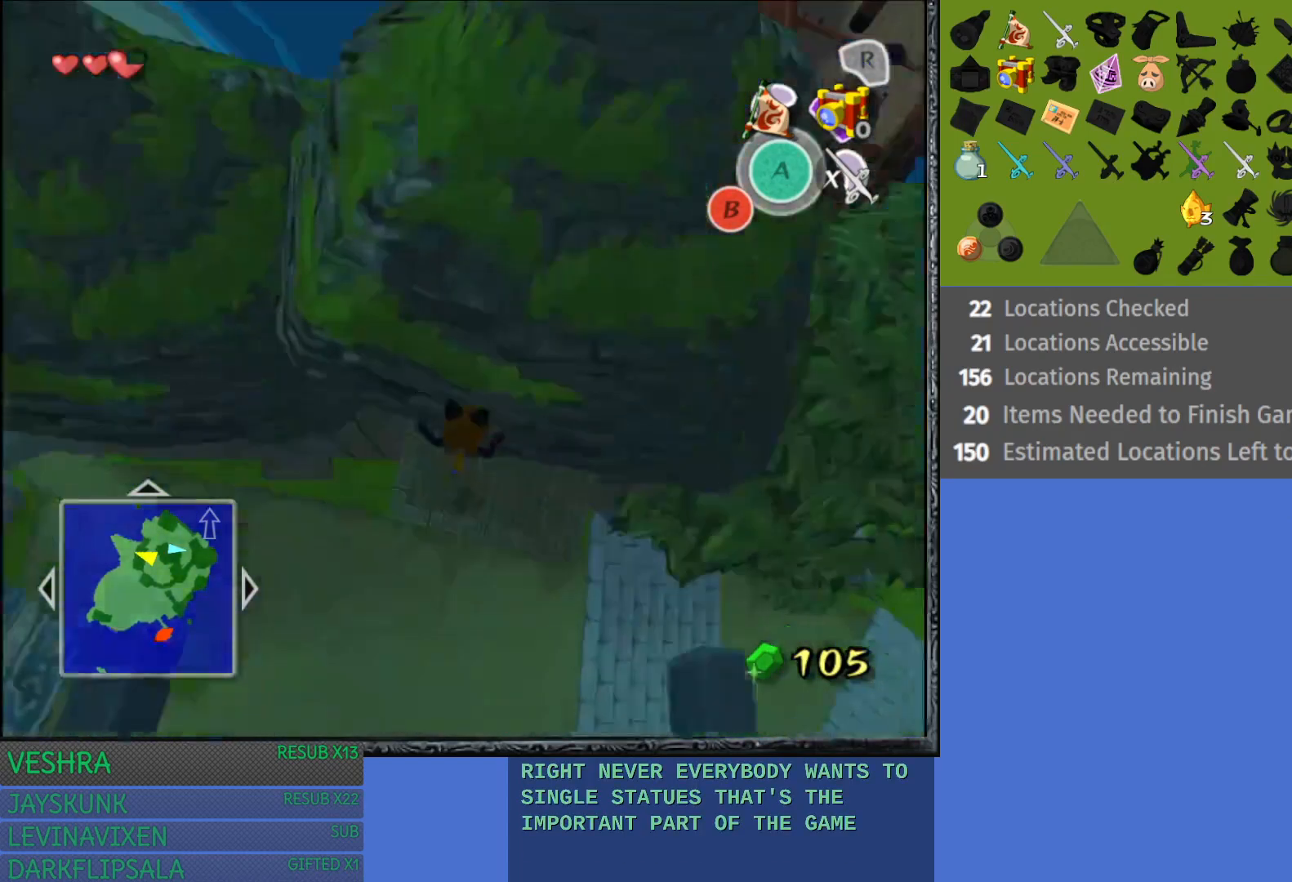
{"buttons": [], "left_stick": "up-right", "right_stick": "center", "events": []}
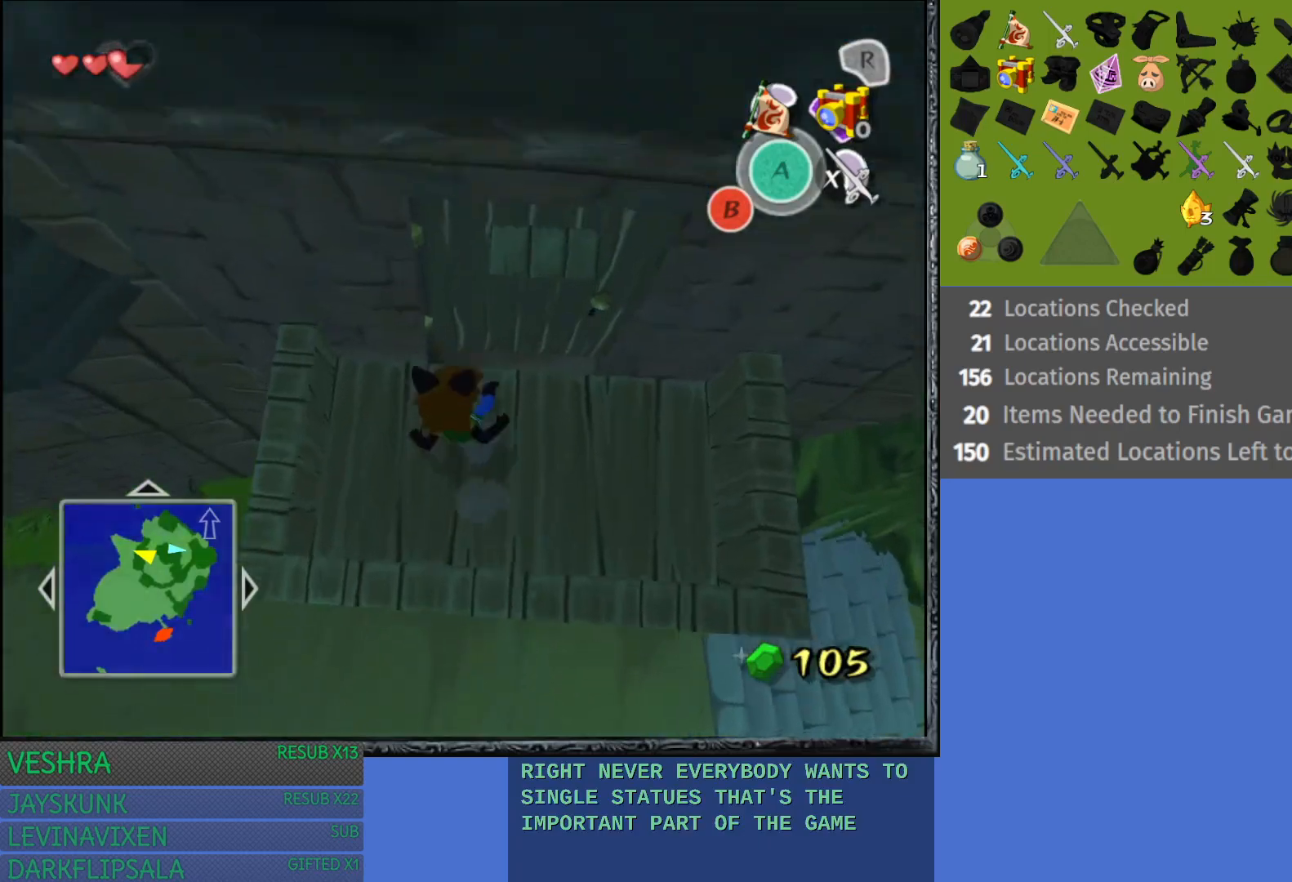
{"buttons": [], "left_stick": "up-right", "right_stick": "center", "events": [[200, "left_stick", "center"], [400, "left_stick", "up-right"]]}
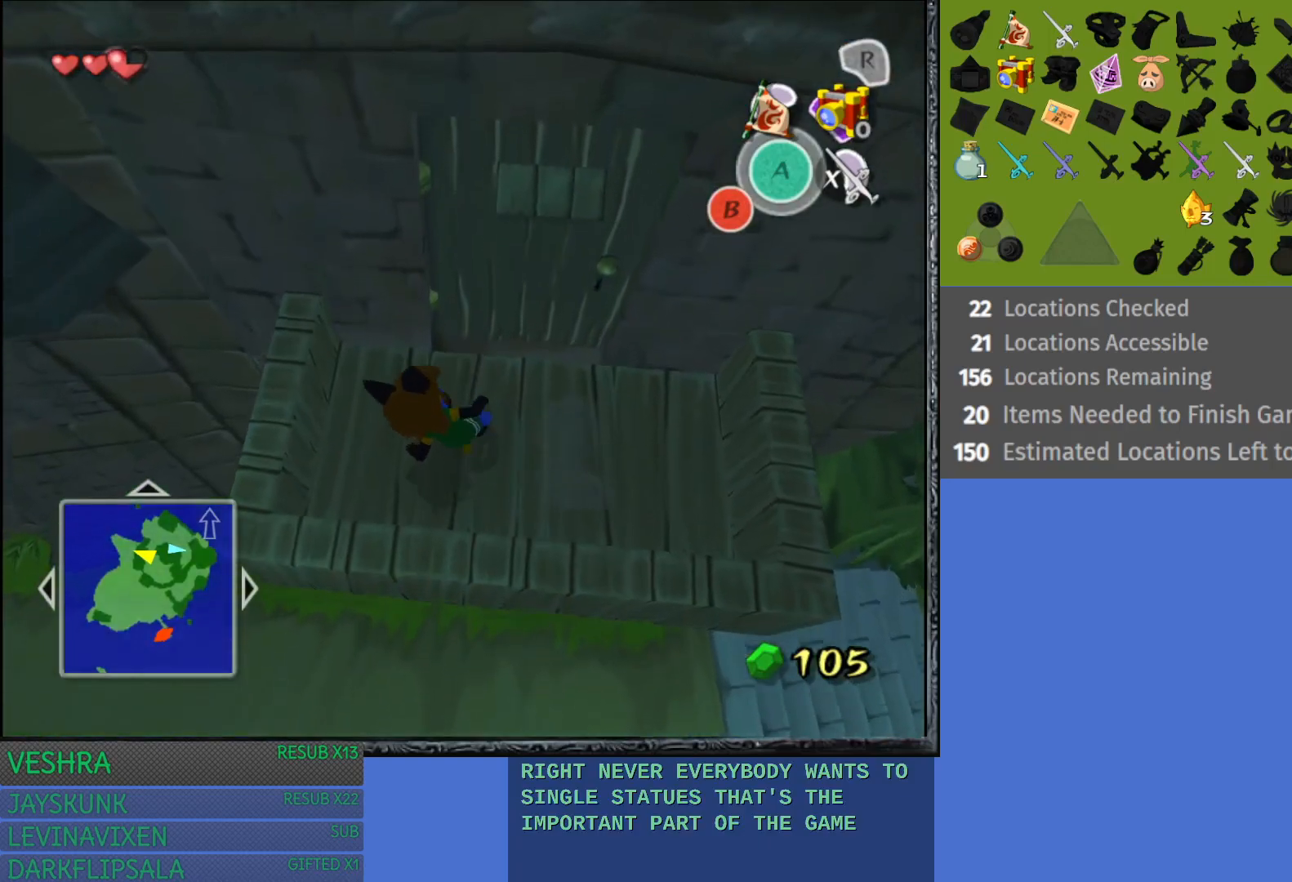
{"buttons": [], "left_stick": "up", "right_stick": "center", "events": [[350, "left_stick", "up"]]}
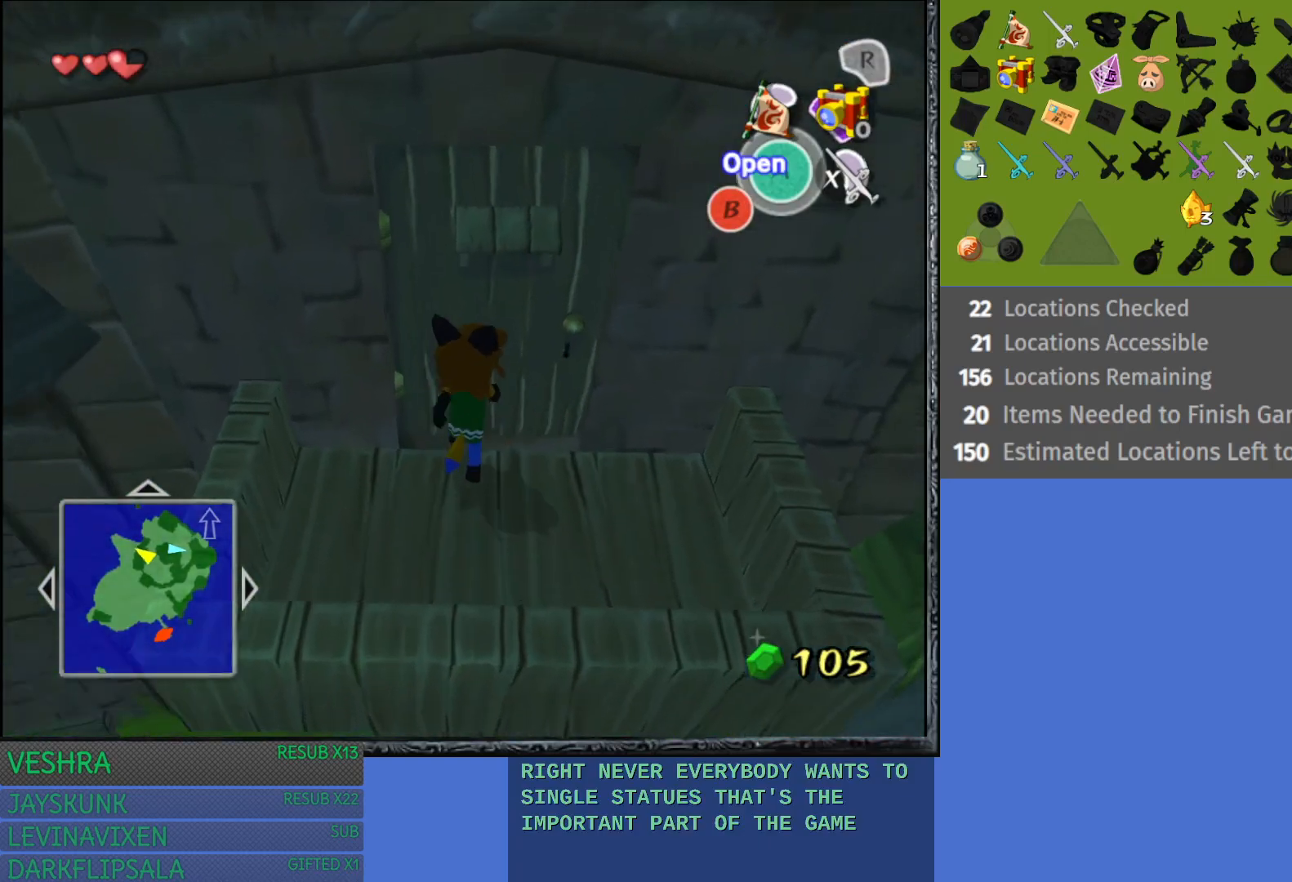
{"buttons": [], "left_stick": "up", "right_stick": "center", "events": [[50, "CROSS", "down"], [250, "CROSS", "up"]]}
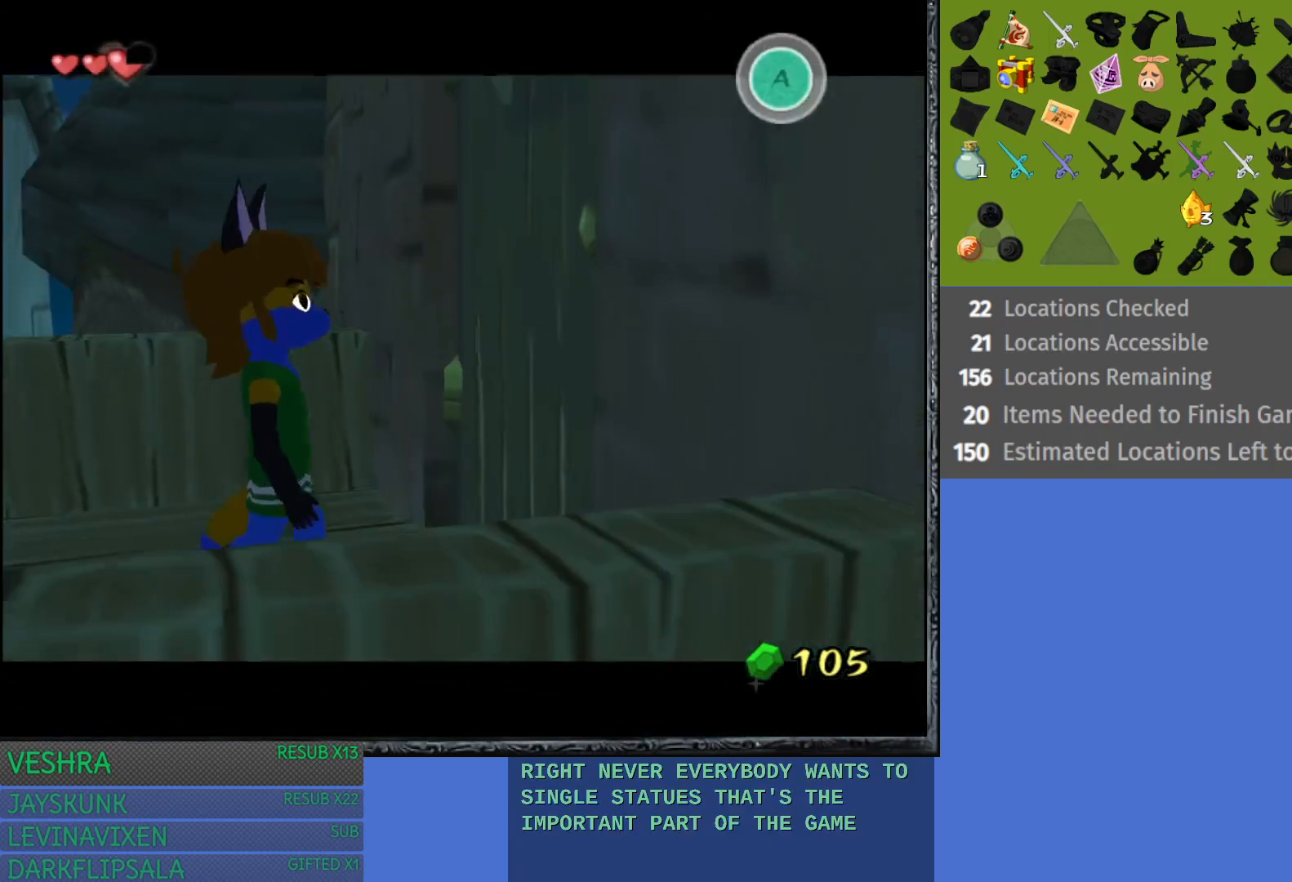
{"buttons": [], "left_stick": "center", "right_stick": "center", "events": [[200, "left_stick", "center"]]}
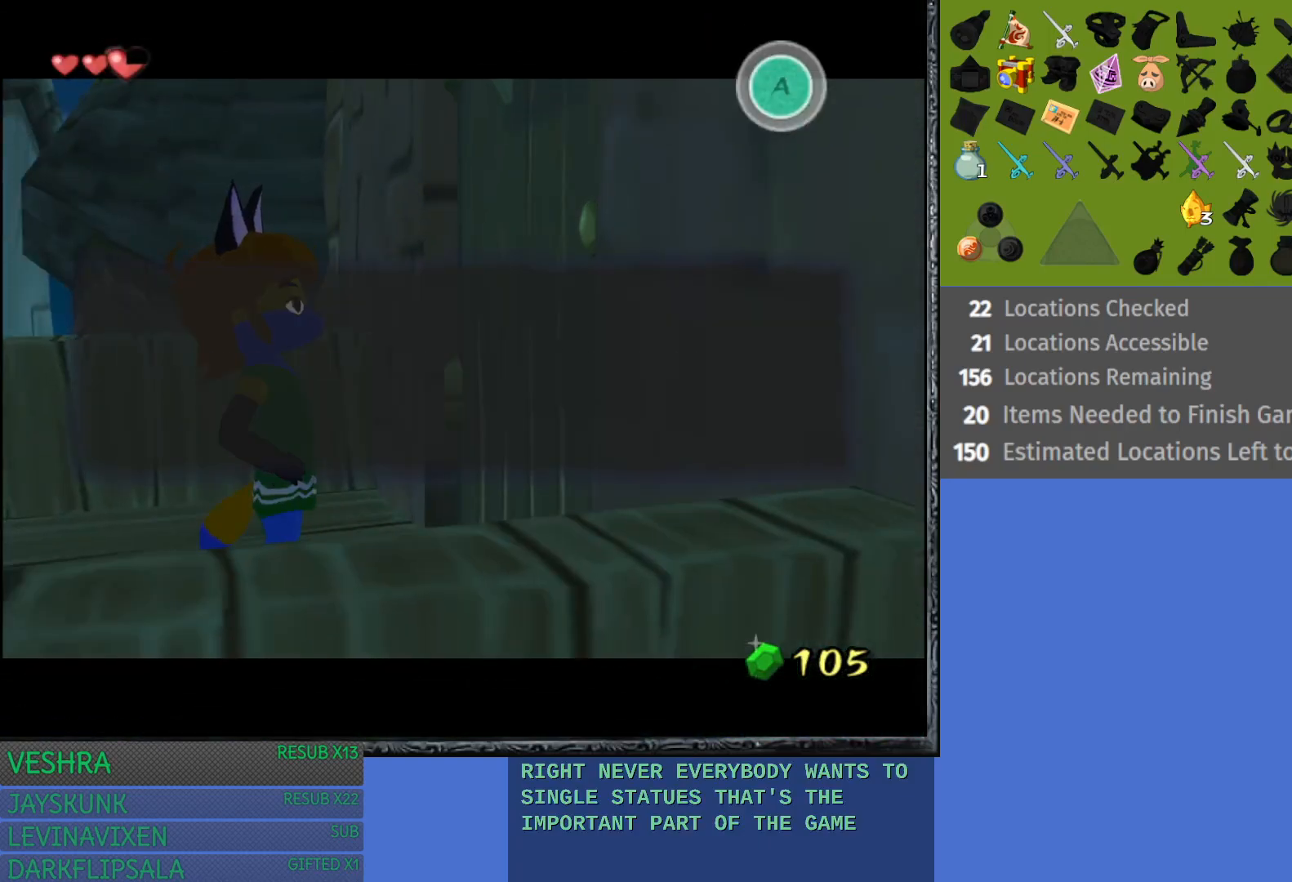
{"buttons": [], "left_stick": "center", "right_stick": "center", "events": []}
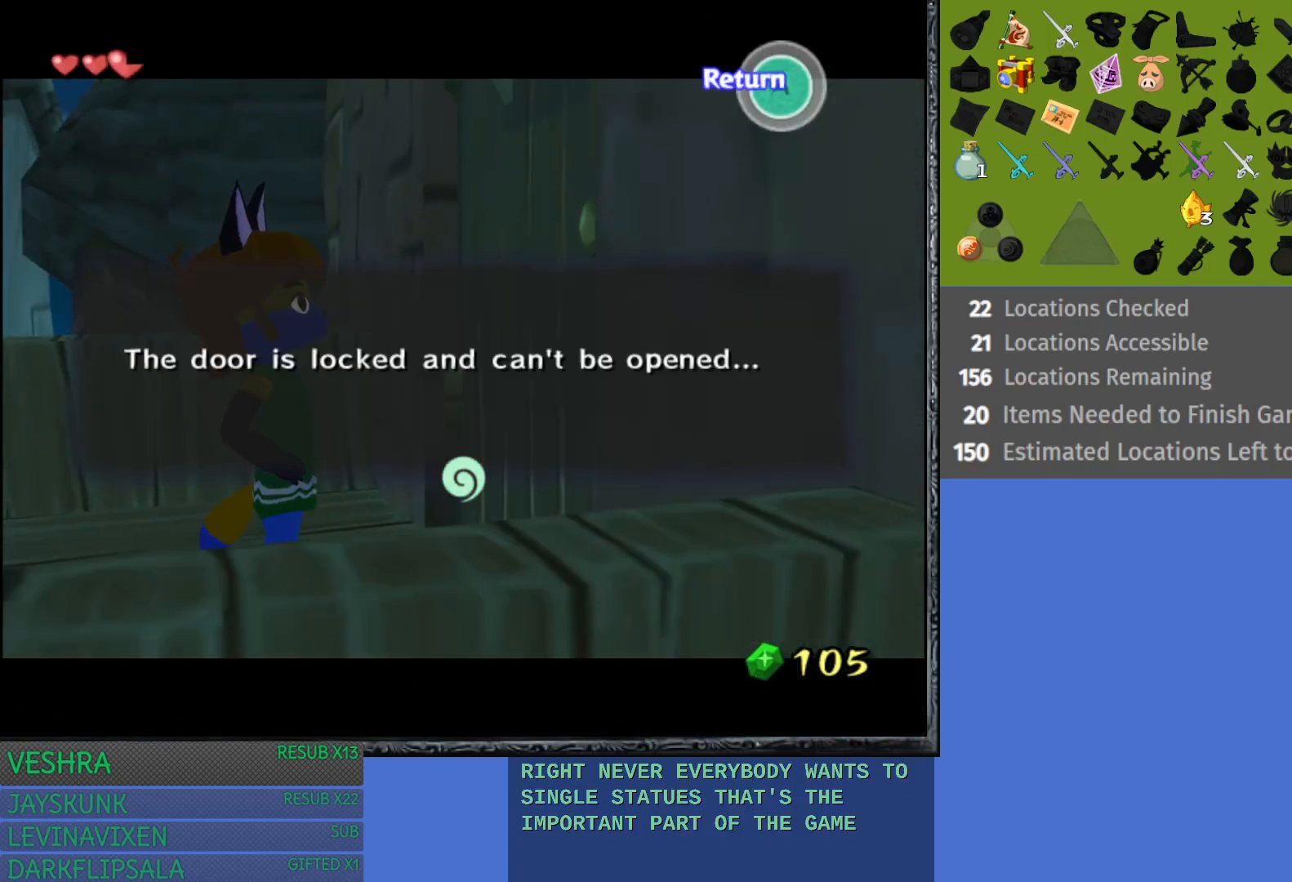
{"buttons": ["CROSS"], "left_stick": "center", "right_stick": "center", "events": [[400, "CROSS", "down"]]}
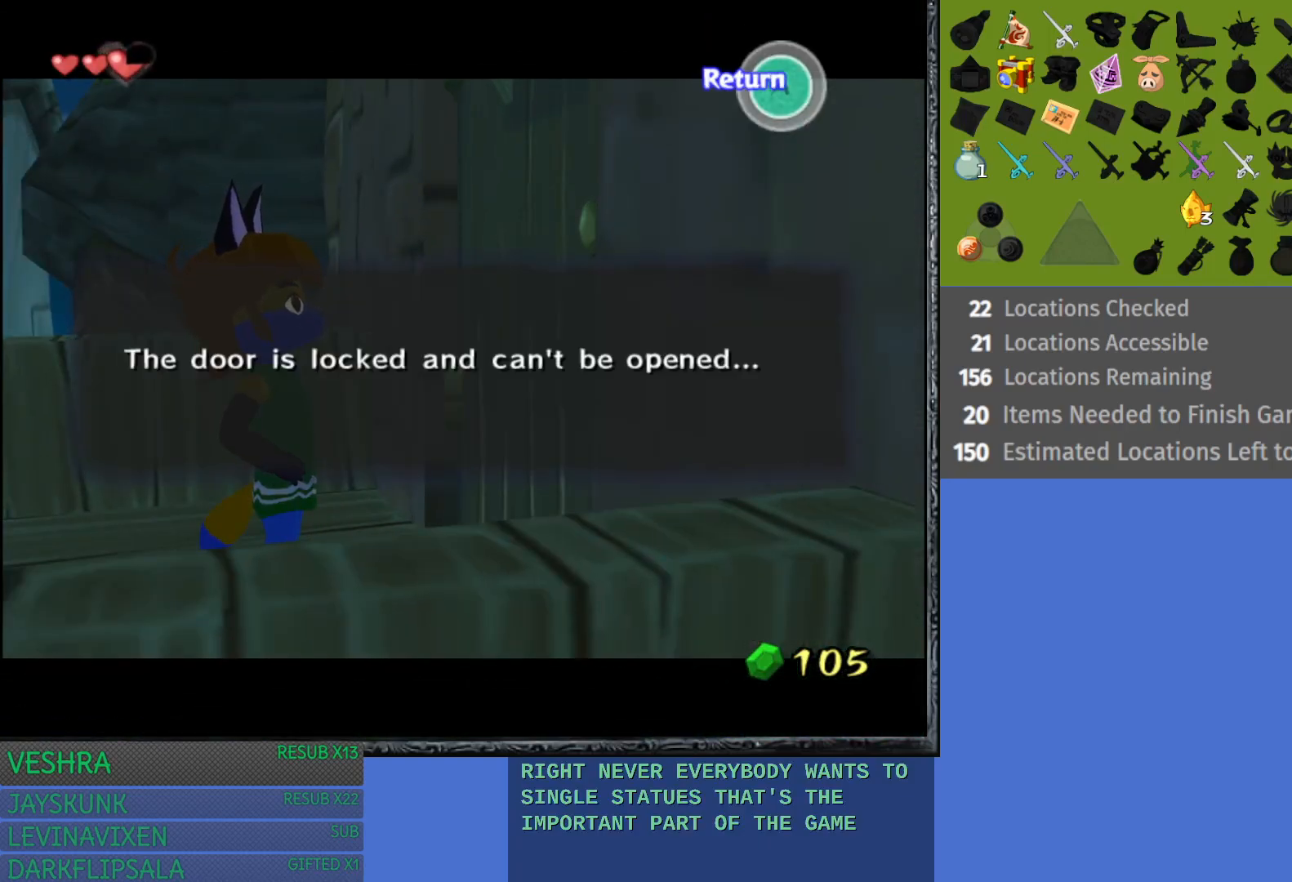
{"buttons": [], "left_stick": "center", "right_stick": "center", "events": [[83, "CROSS", "up"]]}
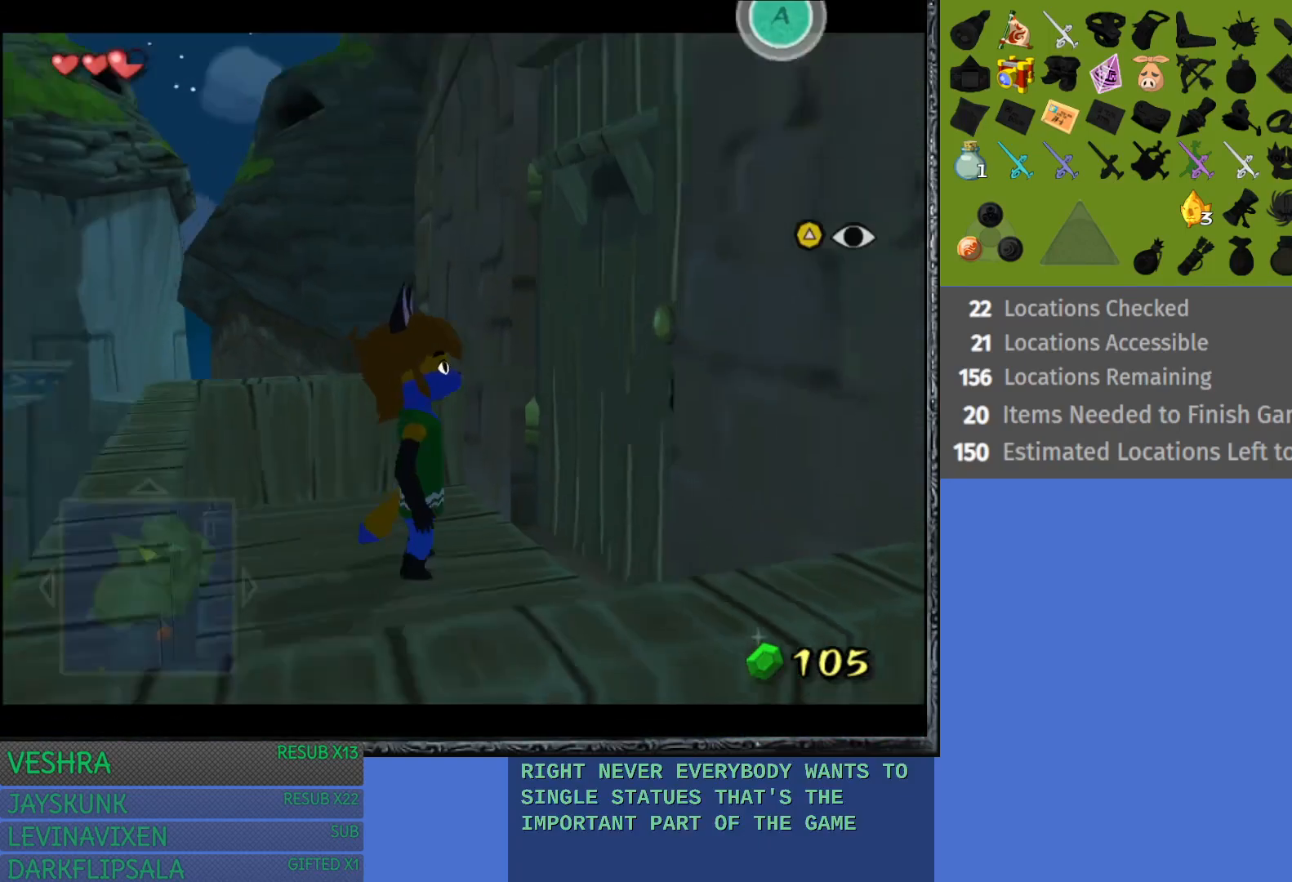
{"buttons": [], "left_stick": "center", "right_stick": "center", "events": []}
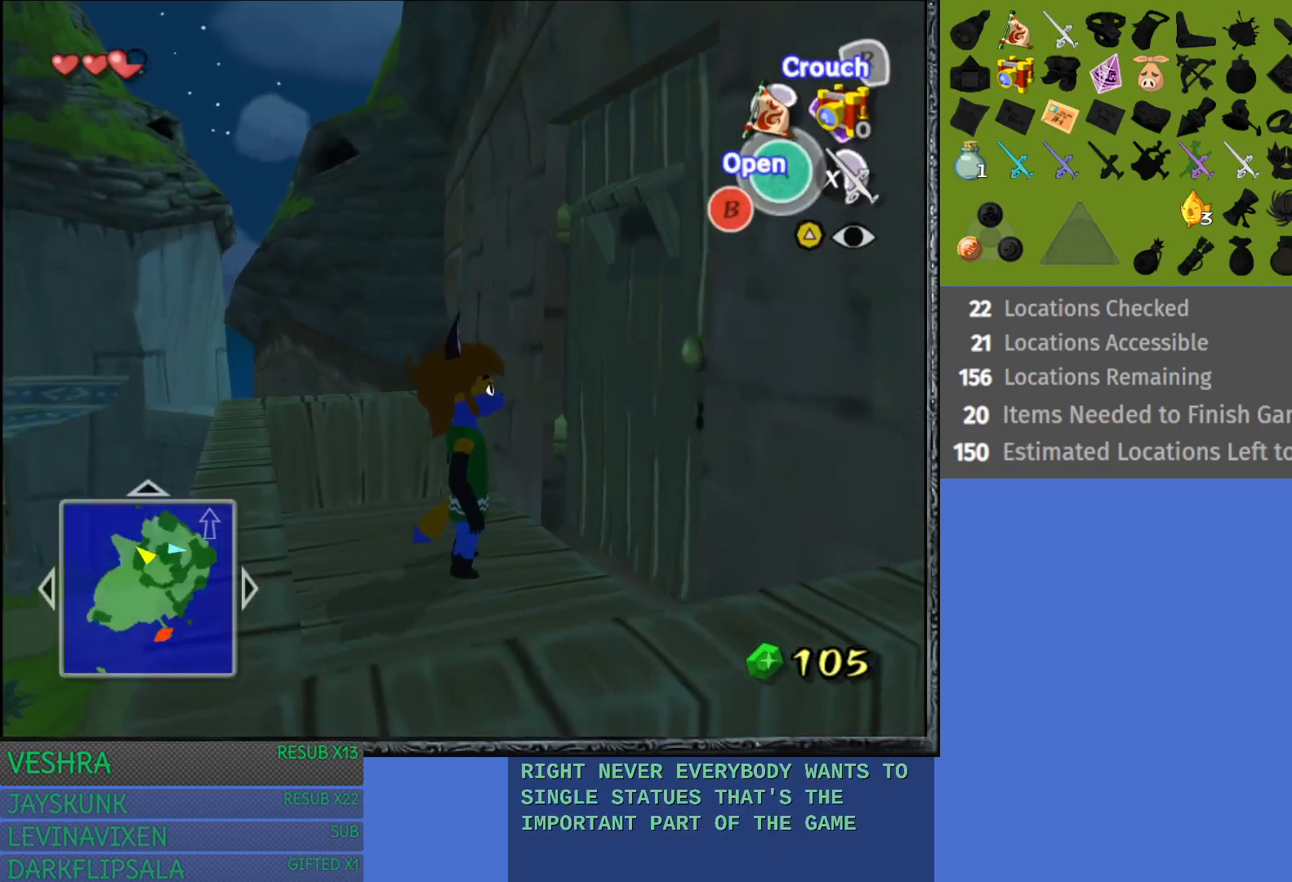
{"buttons": [], "left_stick": "center", "right_stick": "center", "events": []}